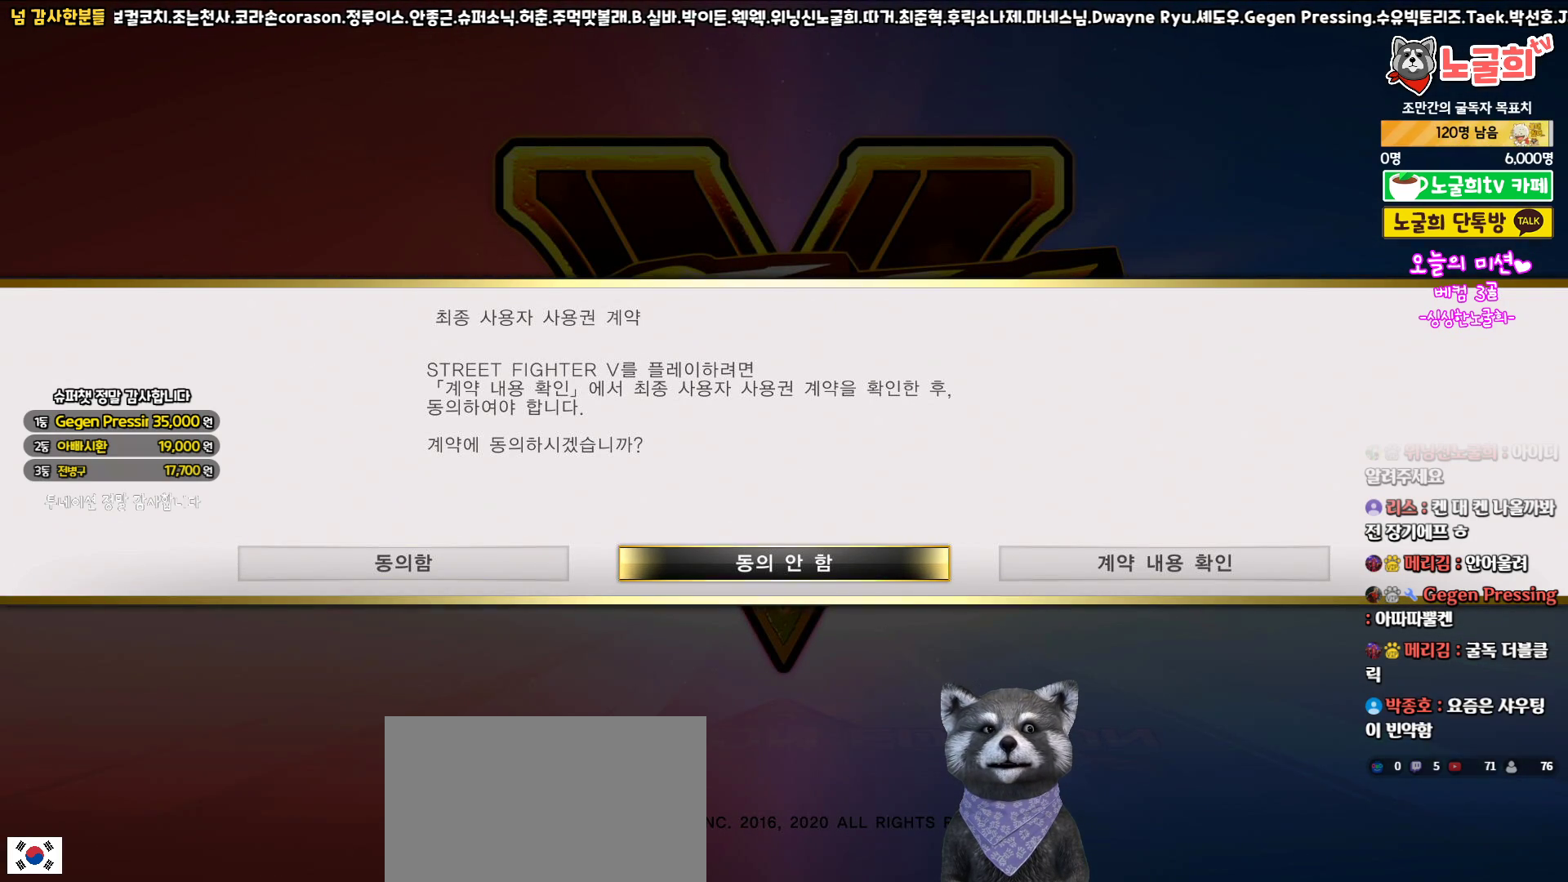
Gameplay with a controller (PlayStation layout); each line is a JSON object with the inputs held at the frame after it. "events" lists button and stick changes between this image and that frame as [ms after this image, input, new state], when the widget could be followed in between. Not read: right_stick.
{"buttons": [], "left_stick": "center", "events": [[400, "DPAD_RIGHT", "down"], [500, "DPAD_RIGHT", "up"]]}
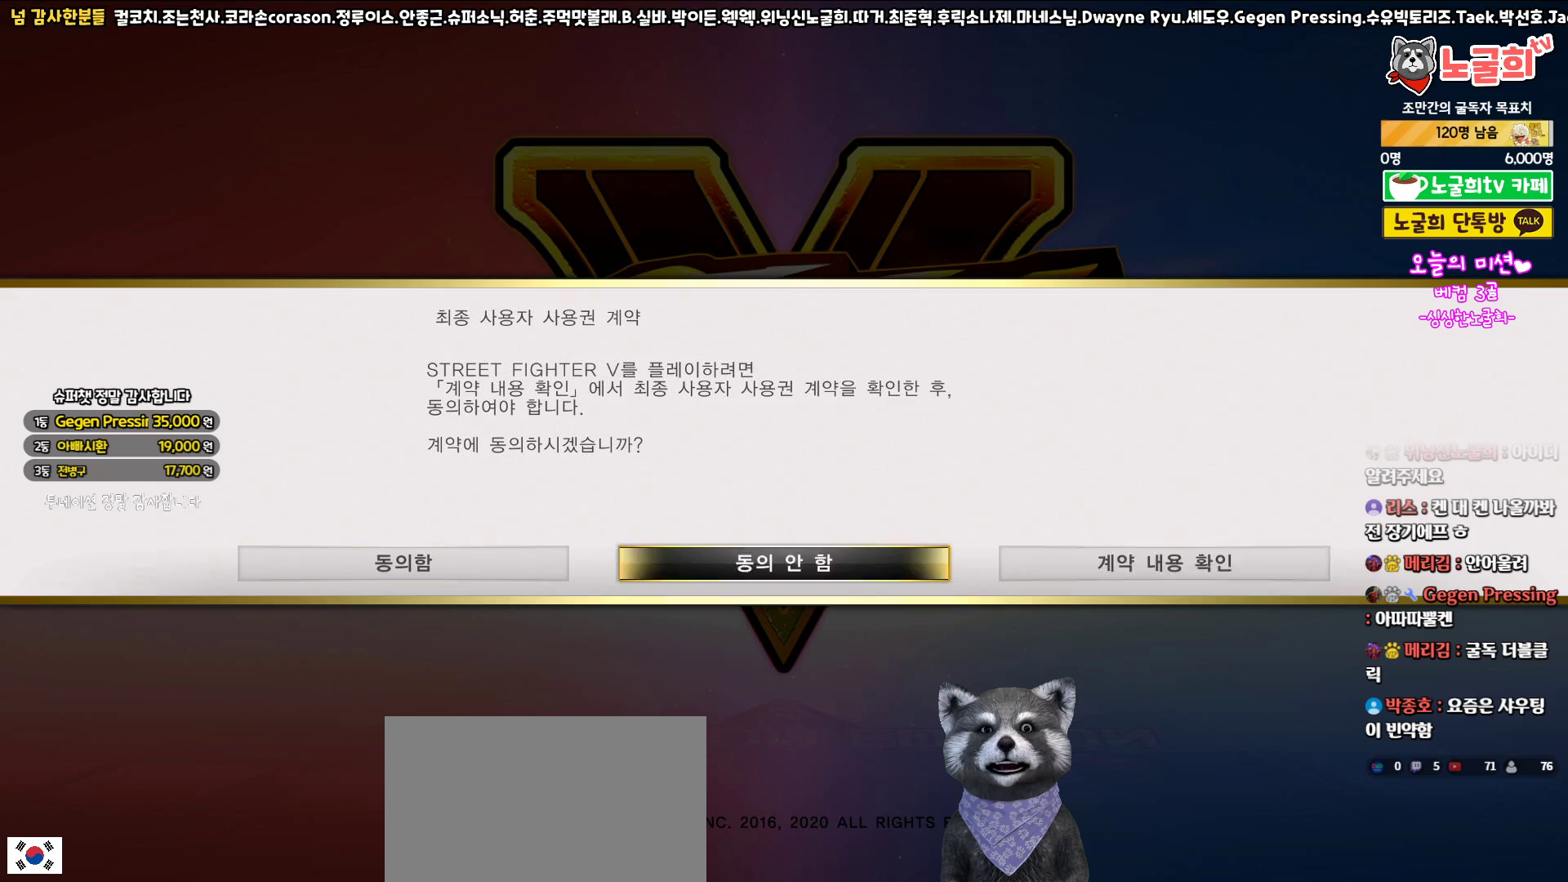
{"buttons": ["DPAD_LEFT"], "left_stick": "center", "events": [[183, "DPAD_LEFT", "down"], [267, "DPAD_LEFT", "up"], [483, "DPAD_LEFT", "down"]]}
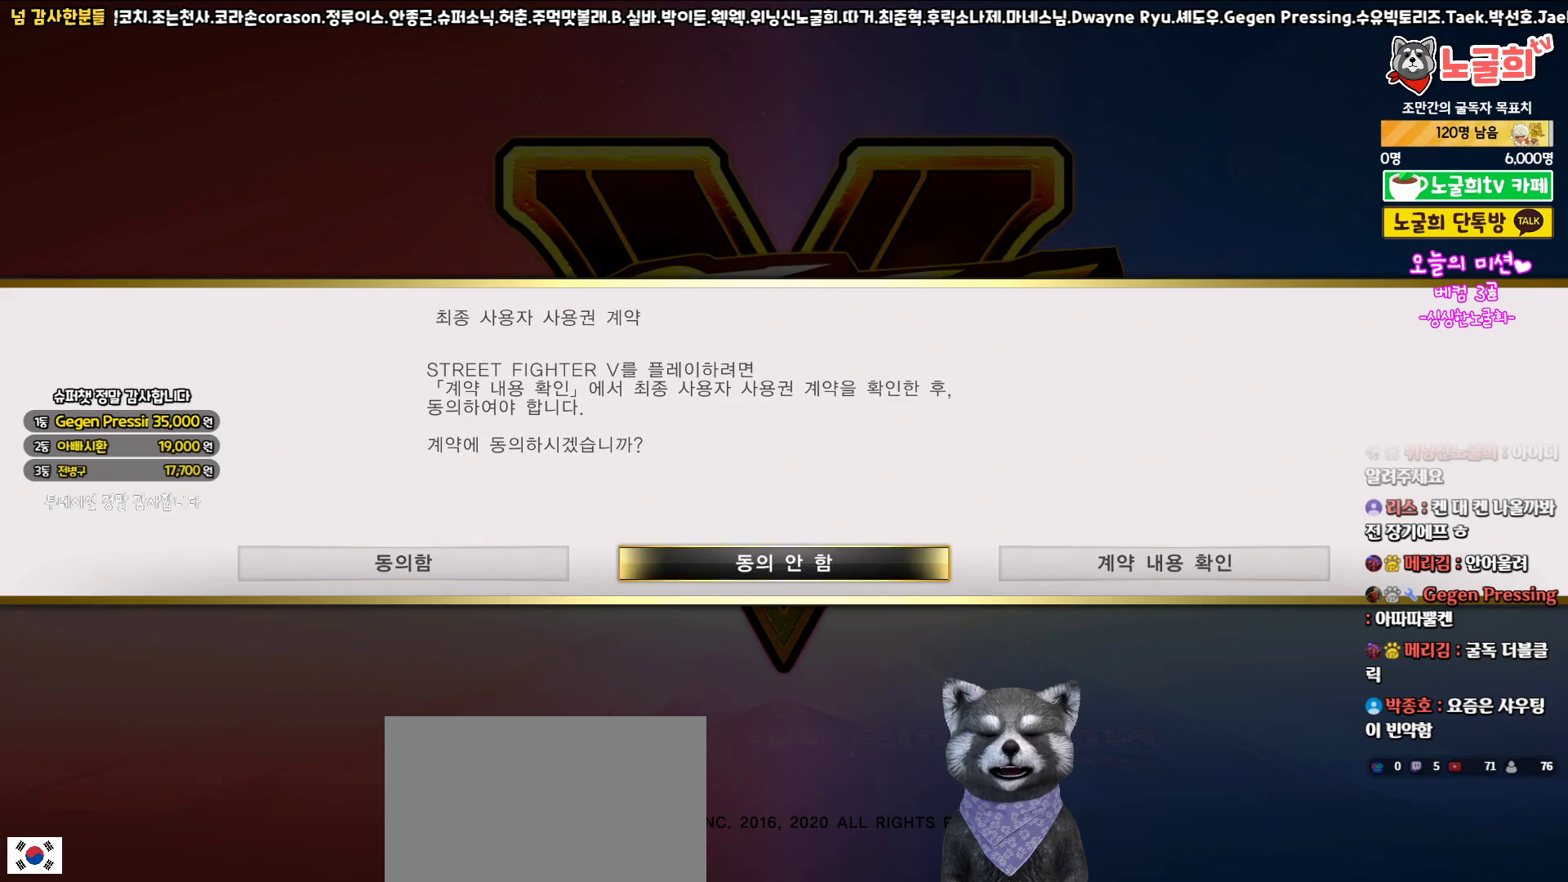
{"buttons": [], "left_stick": "center", "events": [[83, "DPAD_LEFT", "up"]]}
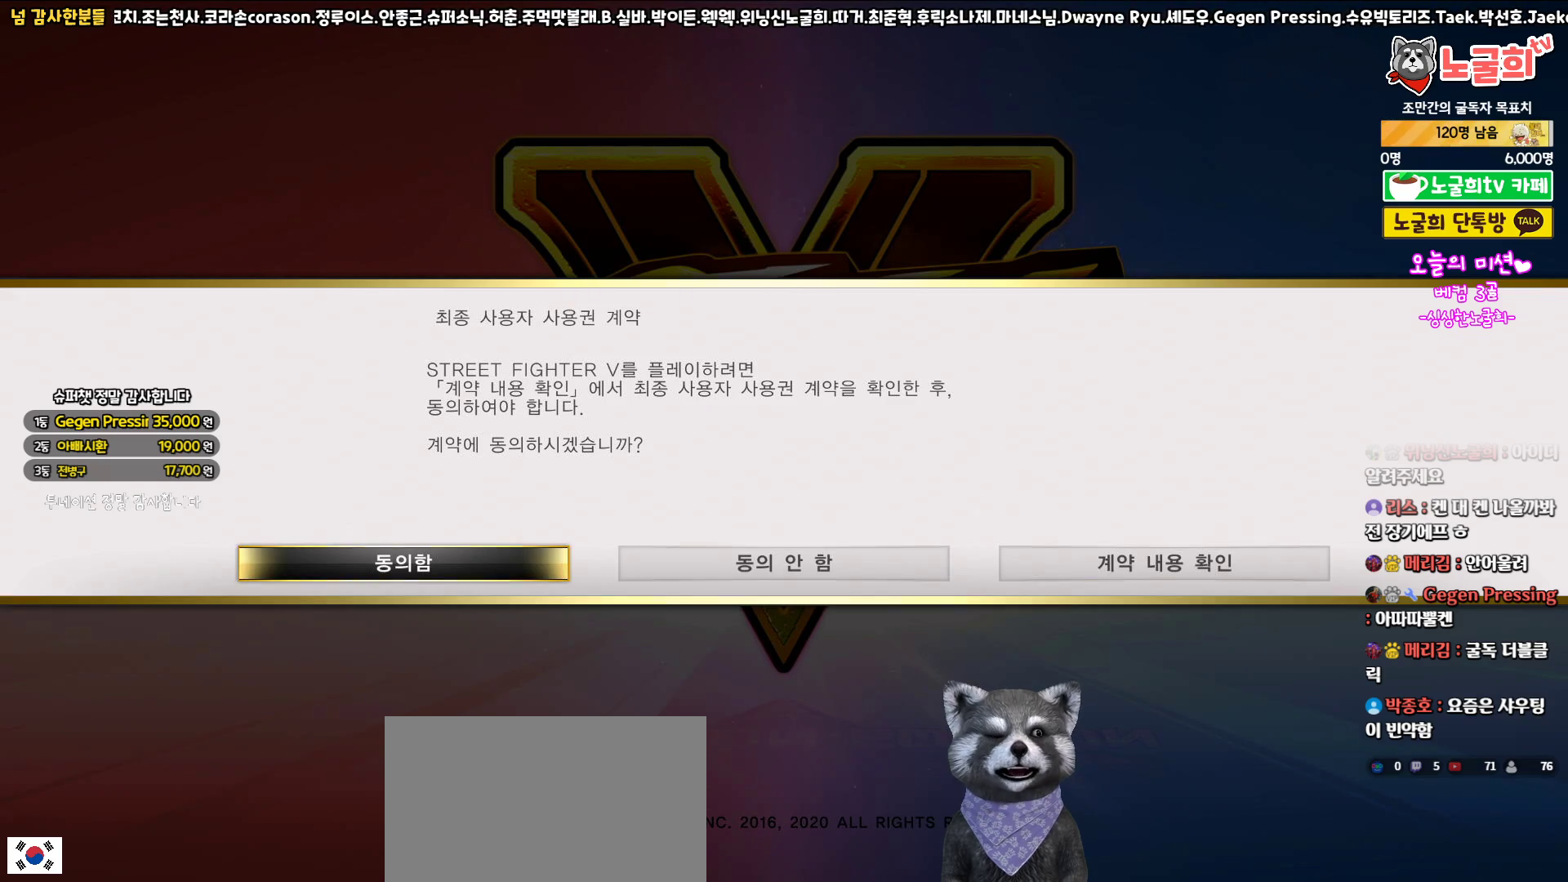
{"buttons": [], "left_stick": "center", "events": [[133, "CIRCLE", "down"], [250, "CIRCLE", "up"]]}
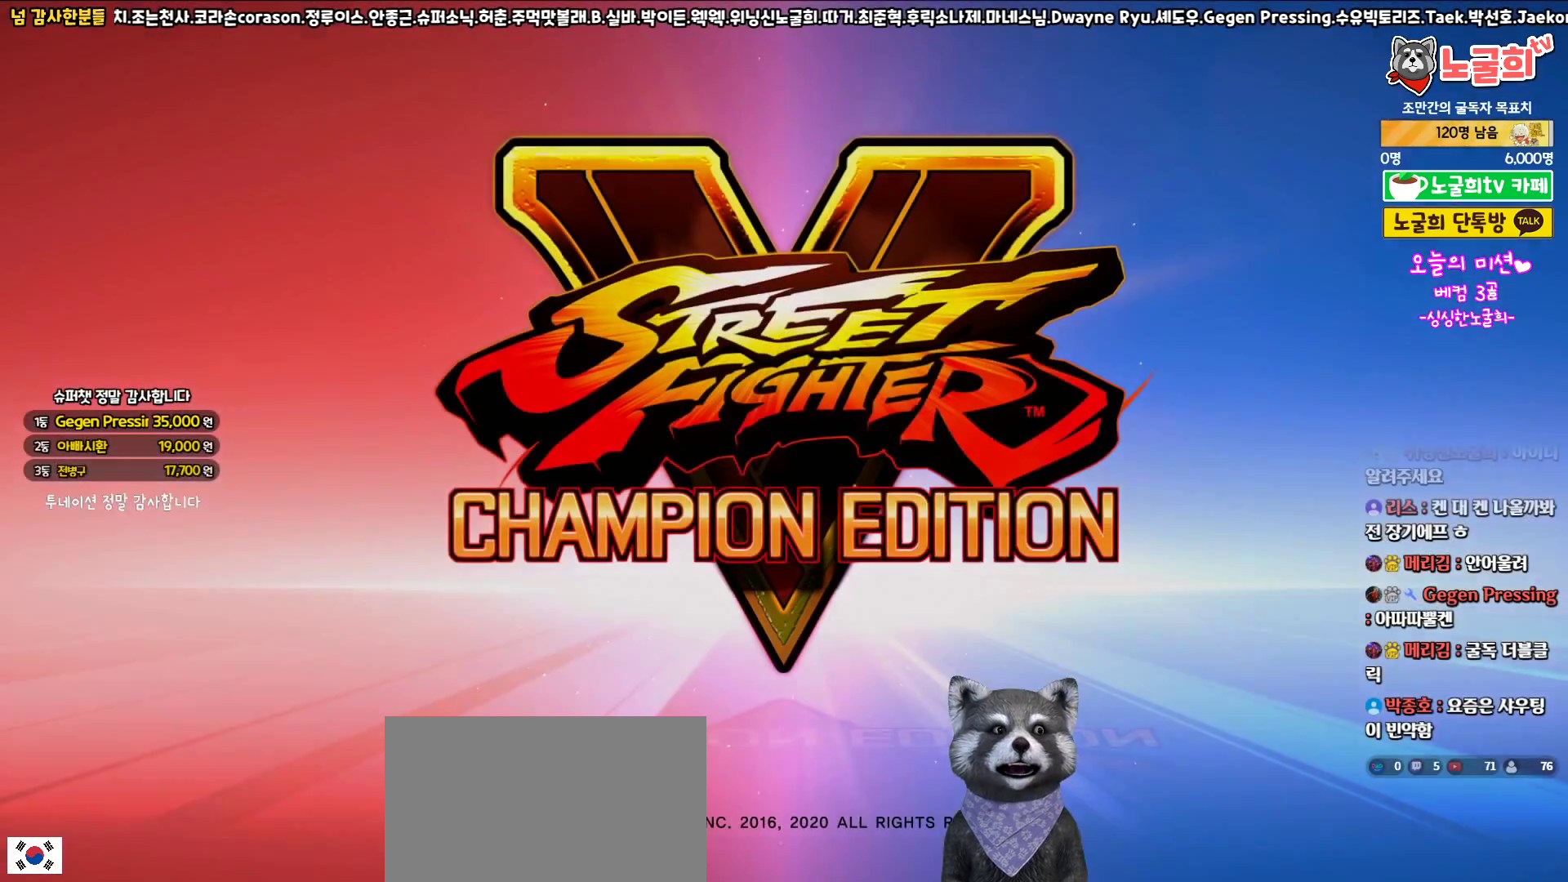
{"buttons": [], "left_stick": "center", "events": []}
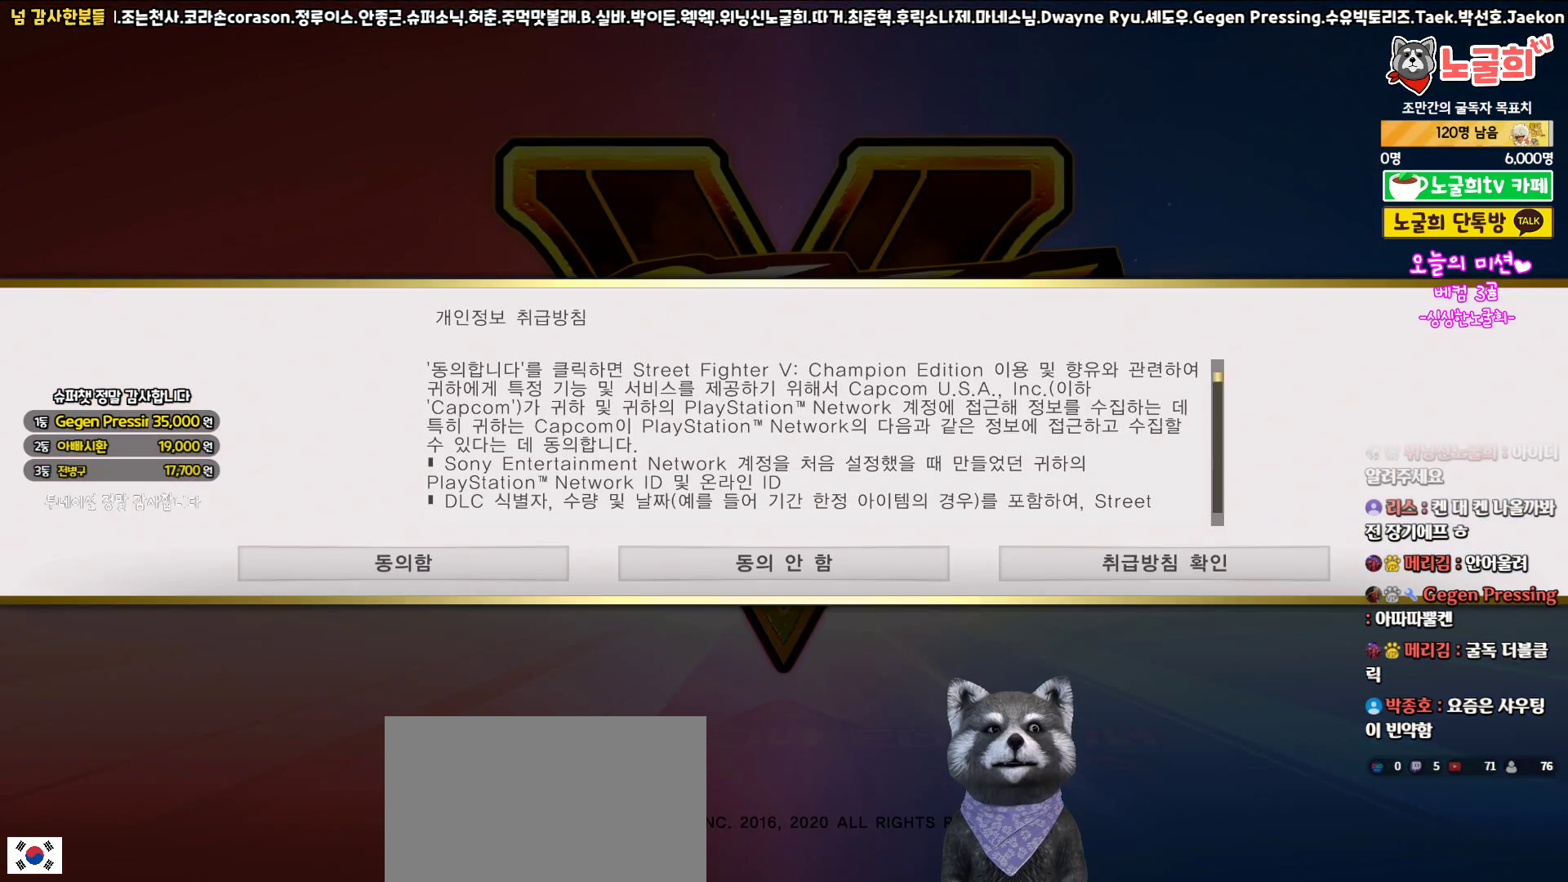
{"buttons": ["DPAD_RIGHT"], "left_stick": "center", "events": [[400, "DPAD_RIGHT", "down"]]}
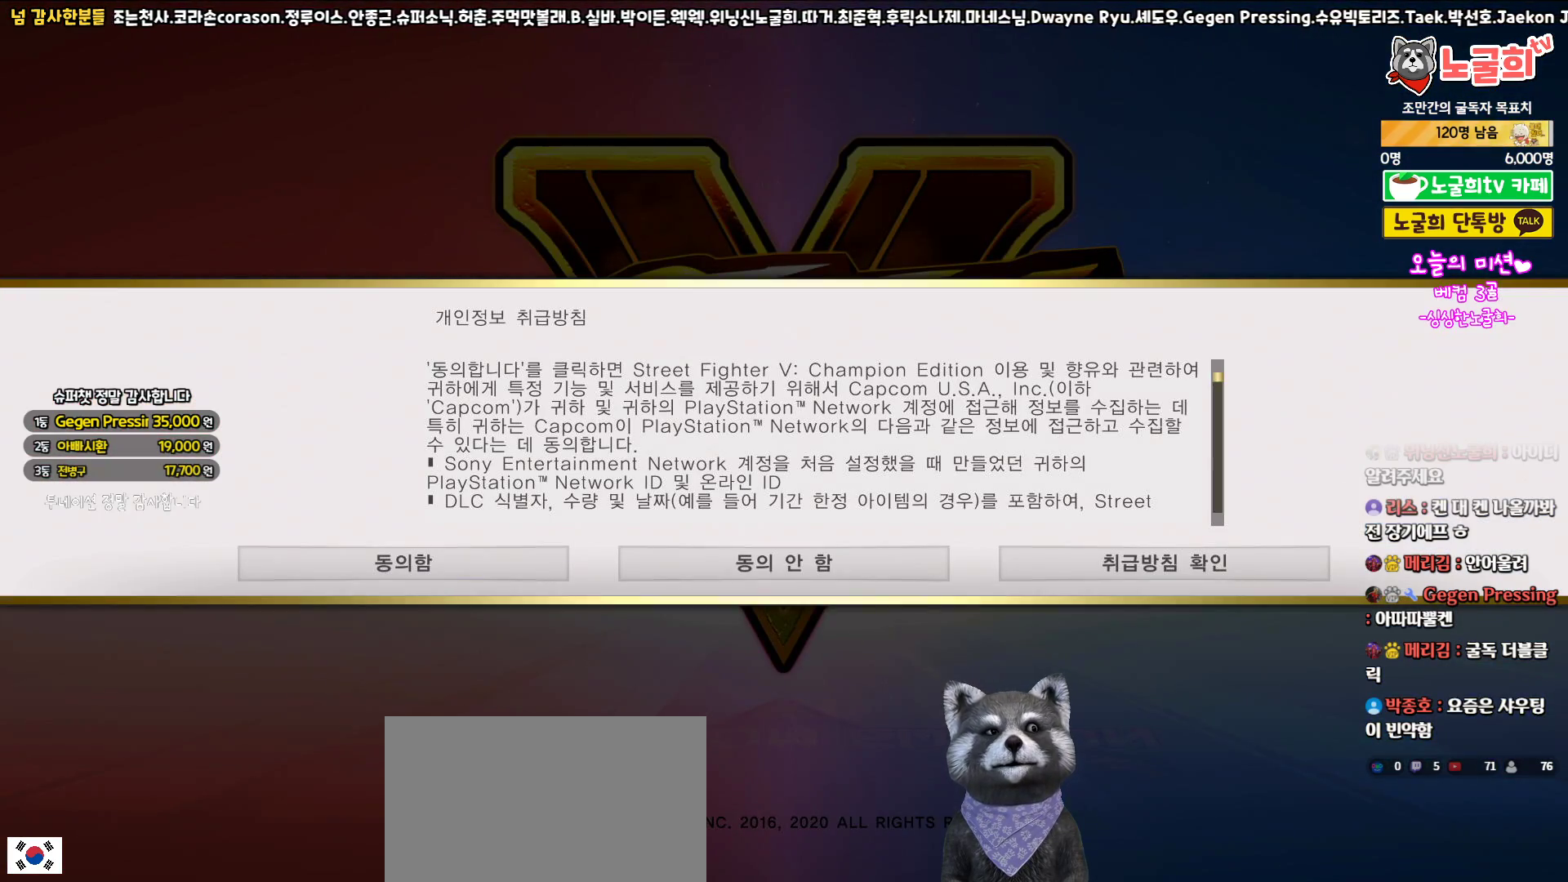
{"buttons": [], "left_stick": "center", "events": [[17, "DPAD_RIGHT", "up"], [217, "DPAD_LEFT", "down"], [317, "DPAD_LEFT", "up"], [400, "DPAD_LEFT", "down"], [500, "DPAD_LEFT", "up"]]}
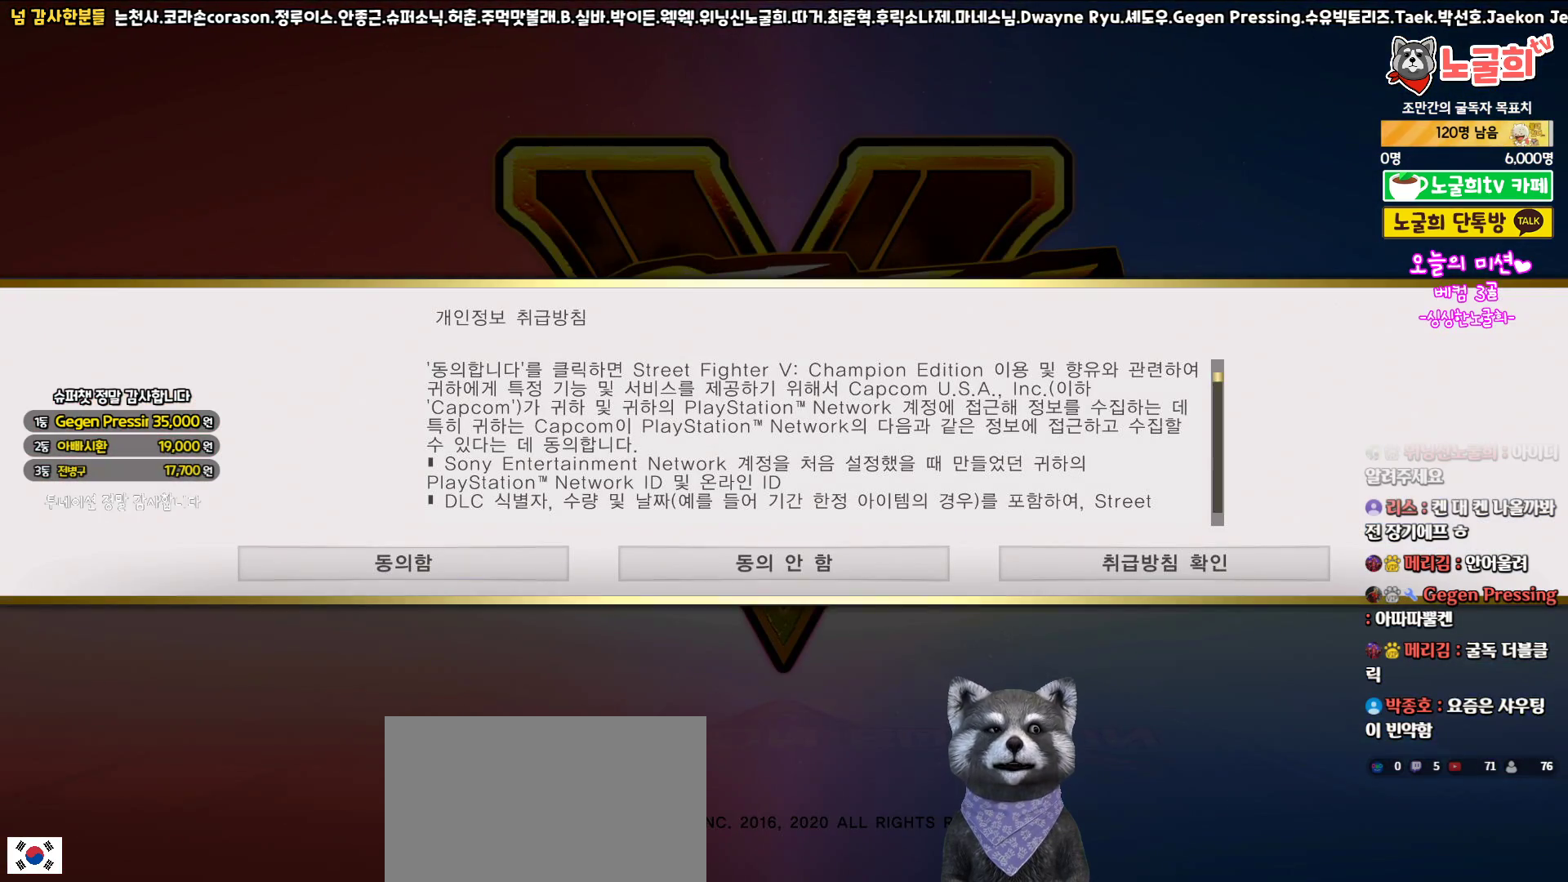
{"buttons": ["DPAD_RIGHT"], "left_stick": "center", "events": [[167, "DPAD_DOWN", "down"], [283, "DPAD_DOWN", "up"], [467, "DPAD_RIGHT", "down"]]}
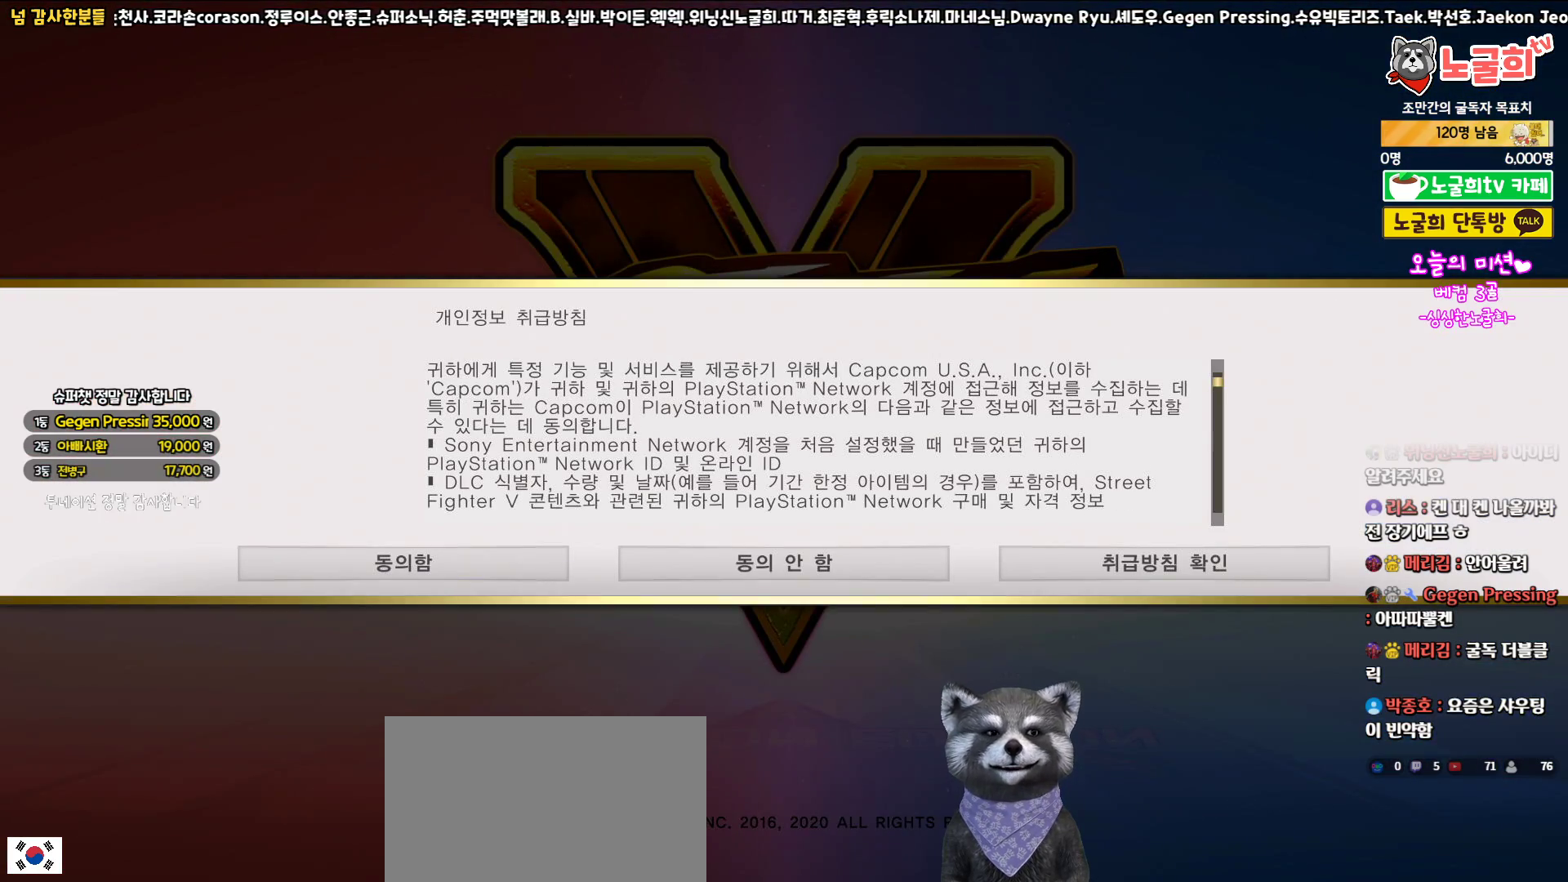
{"buttons": [], "left_stick": "center", "events": [[83, "DPAD_RIGHT", "up"], [217, "DPAD_DOWN", "down"], [317, "DPAD_DOWN", "up"], [400, "DPAD_DOWN", "down"], [467, "DPAD_DOWN", "up"]]}
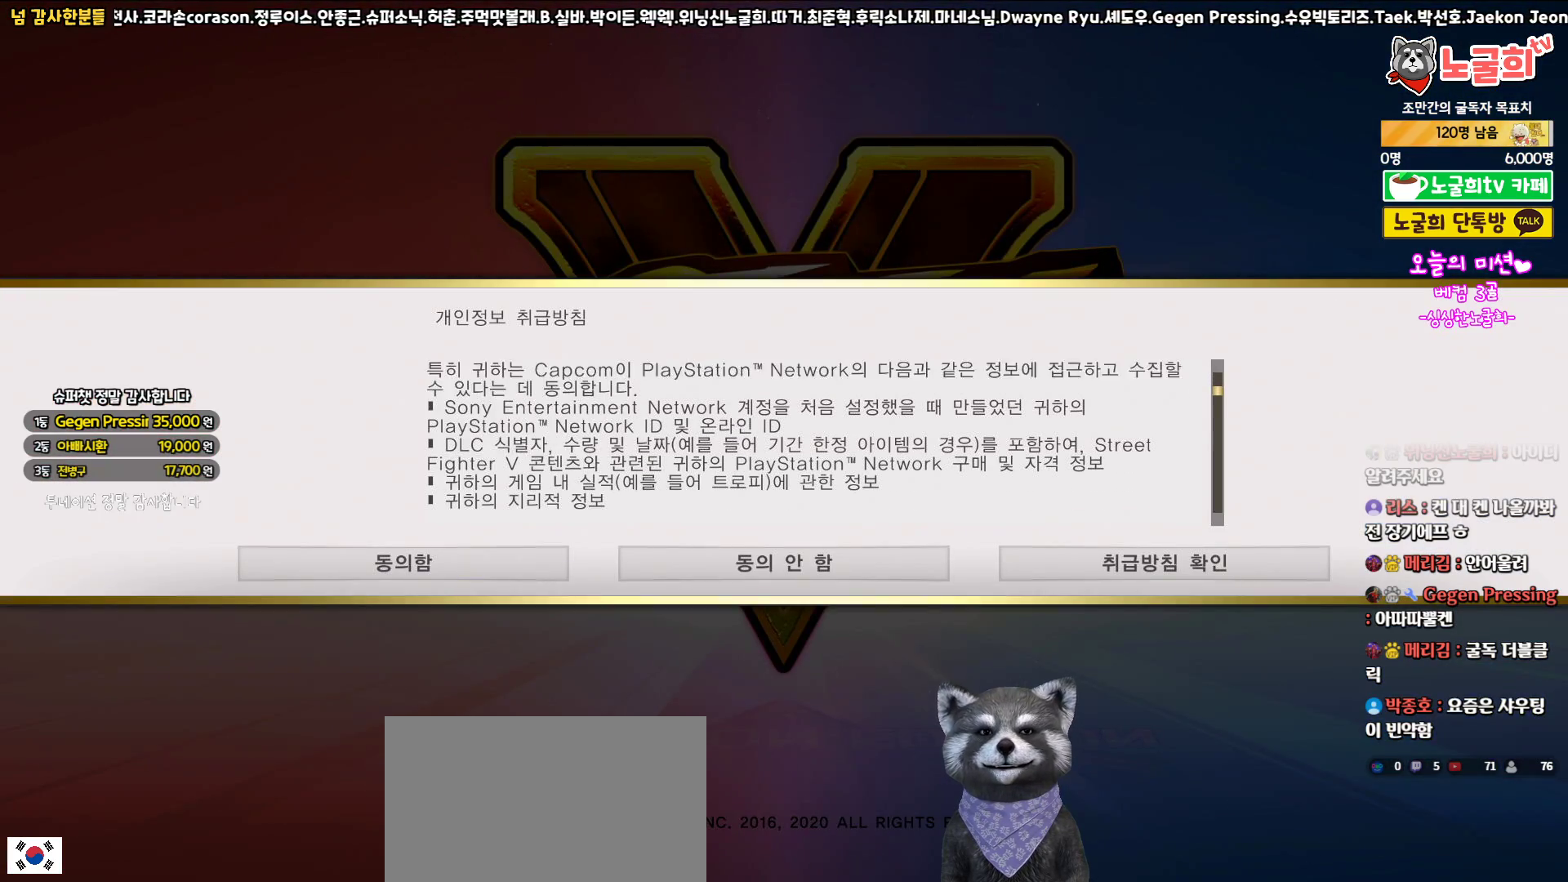
{"buttons": ["DPAD_DOWN"], "left_stick": "center", "events": [[33, "DPAD_DOWN", "down"]]}
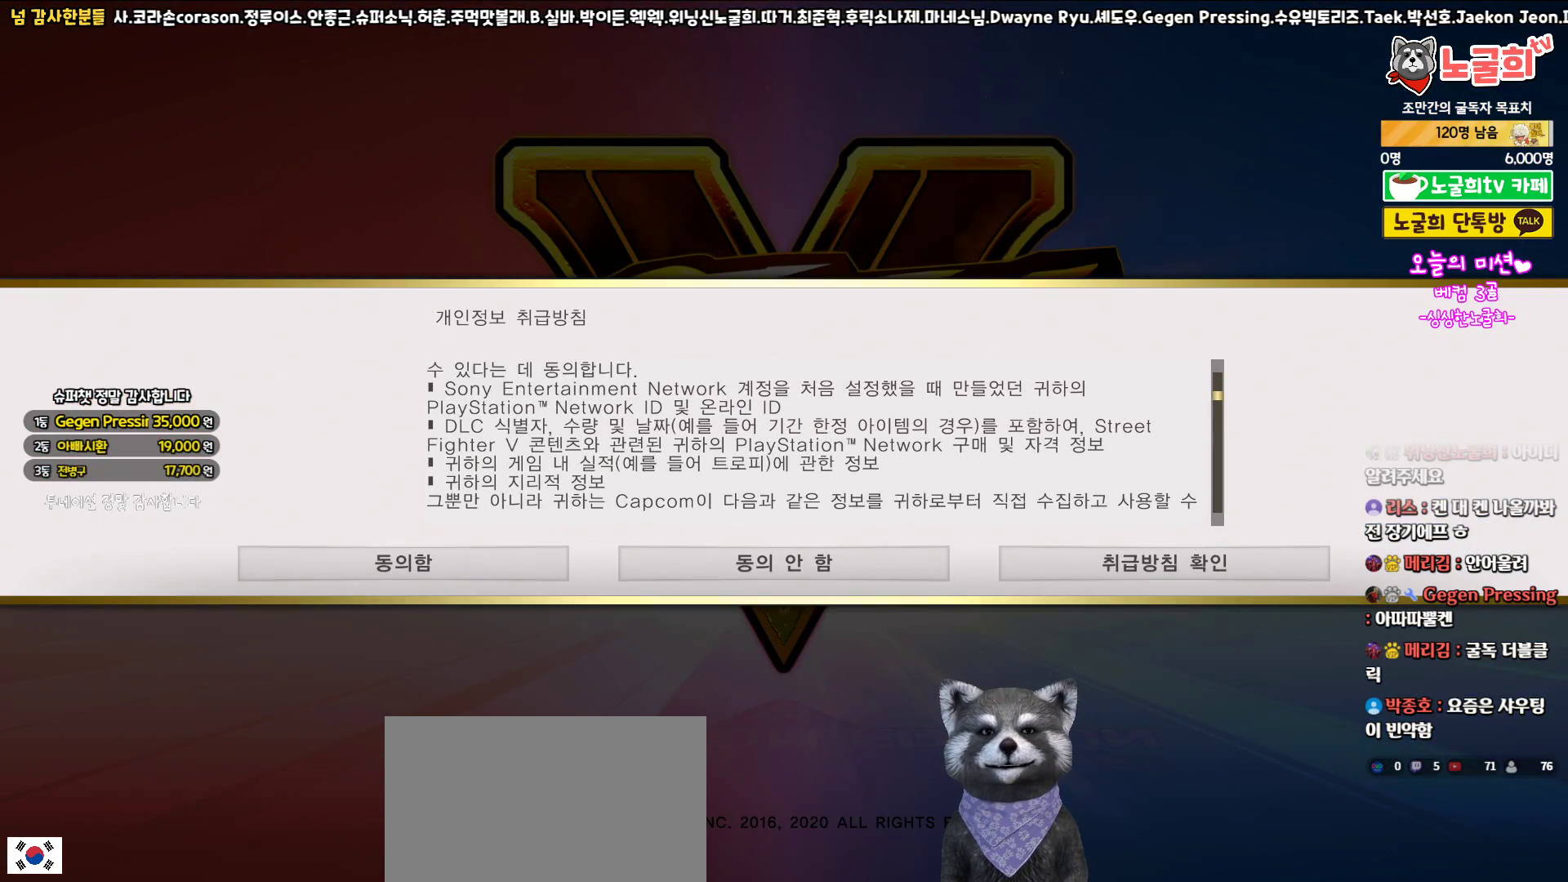
{"buttons": [], "left_stick": "down", "events": [[17, "DPAD_DOWN", "up"], [100, "left_stick", "down"]]}
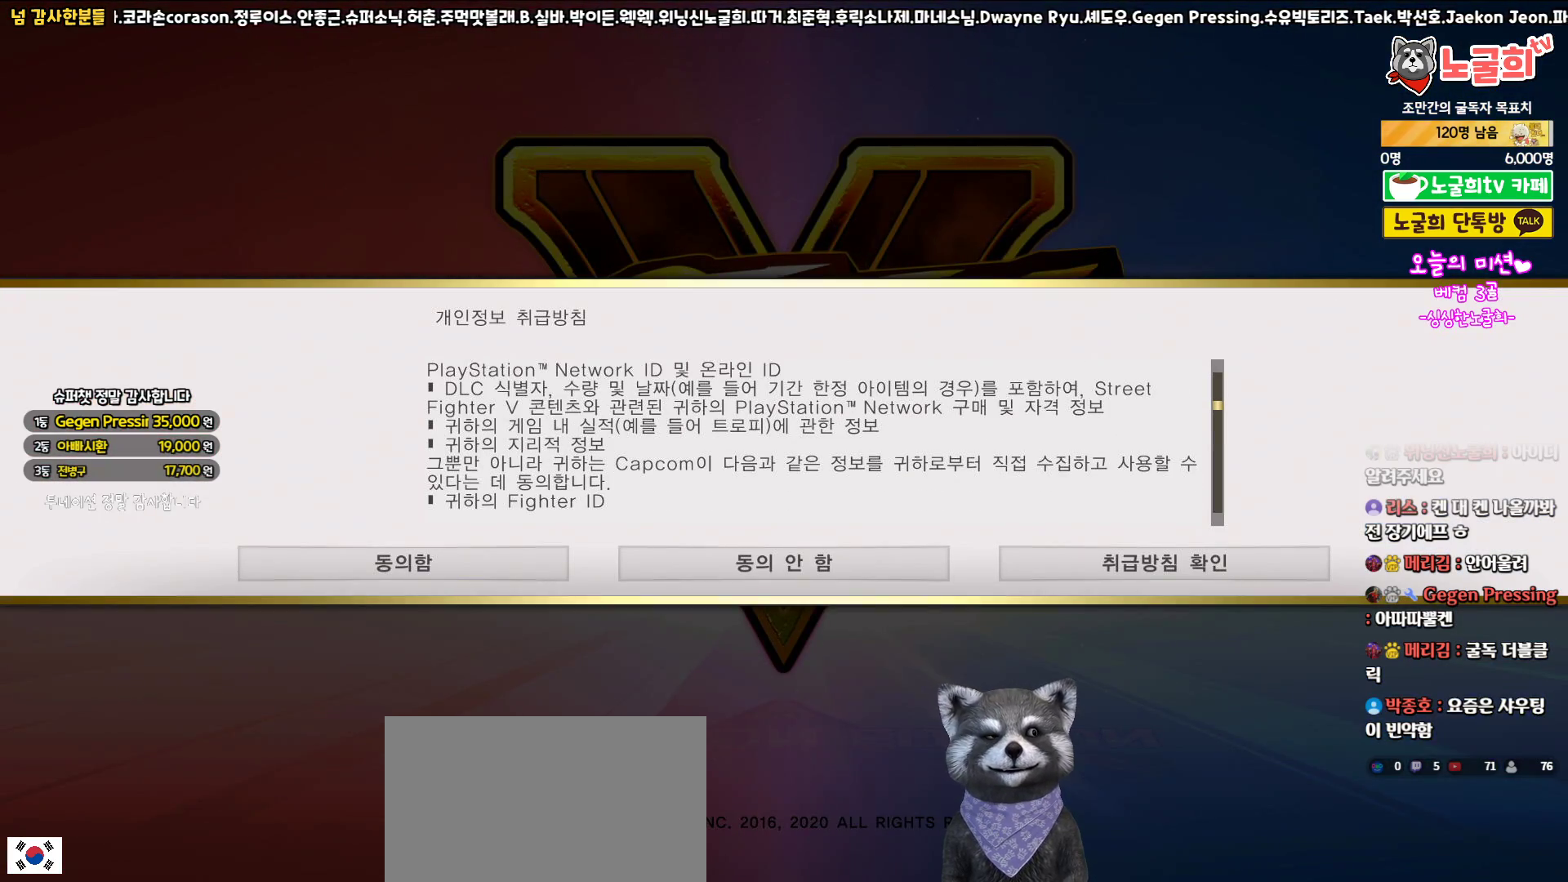
{"buttons": [], "left_stick": "down", "events": []}
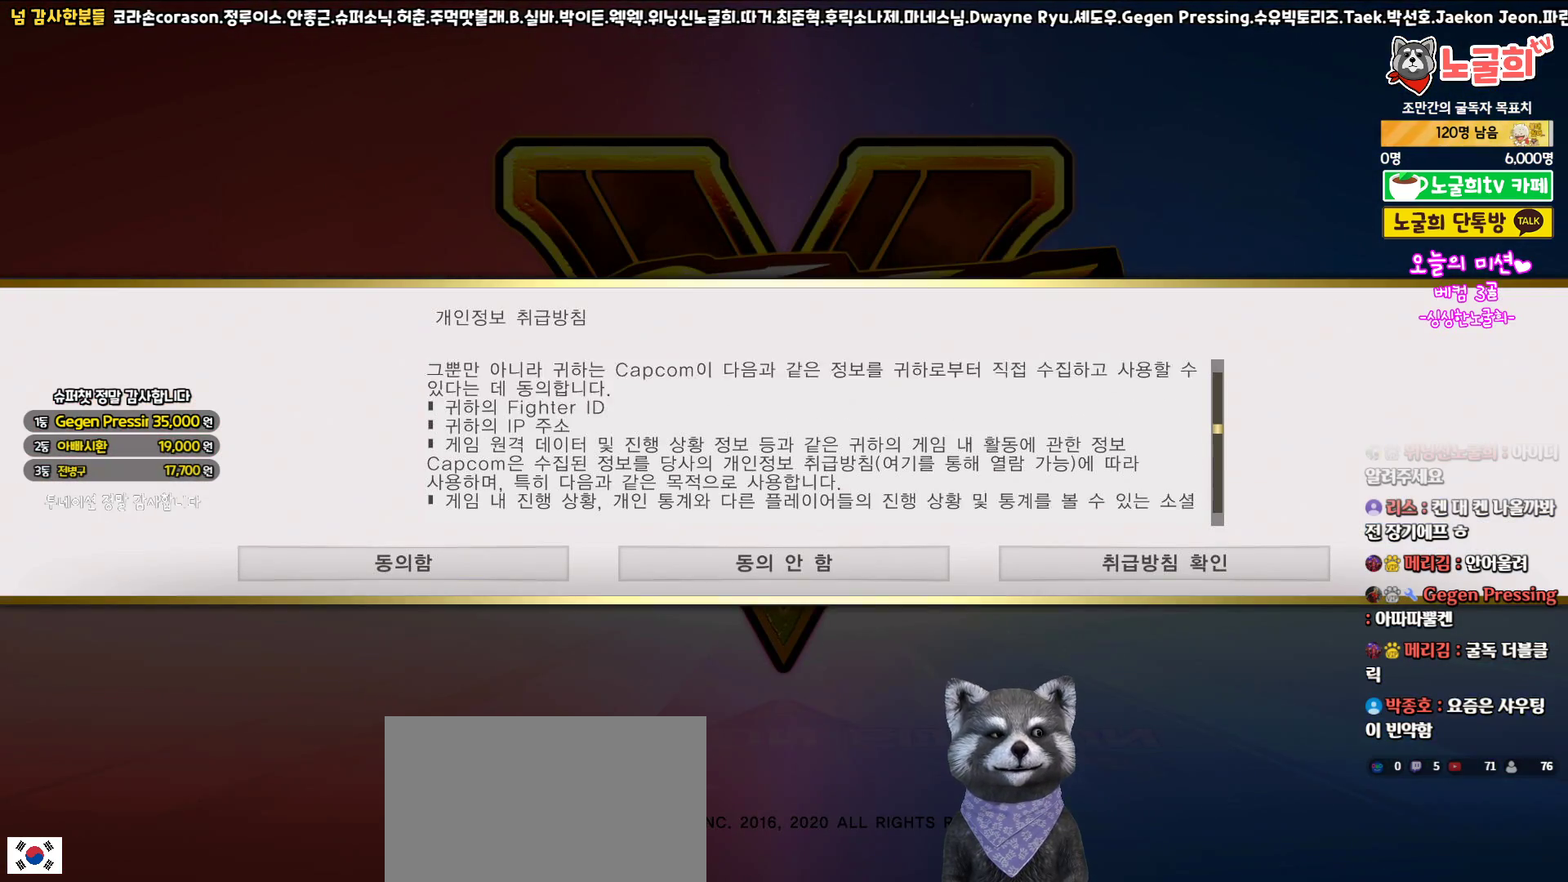
{"buttons": [], "left_stick": "down", "events": []}
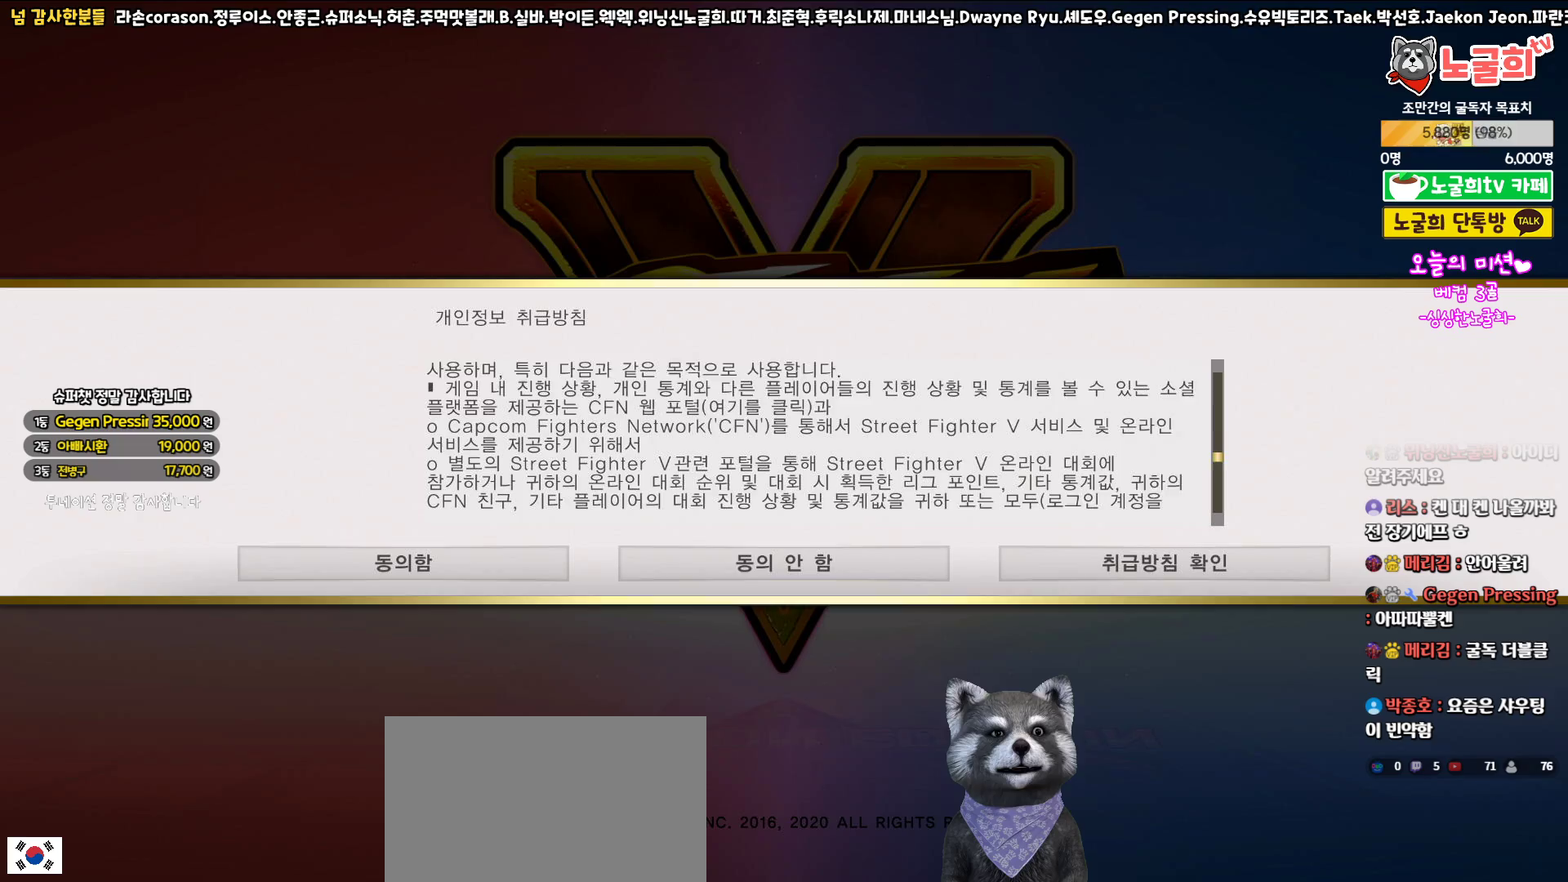
{"buttons": [], "left_stick": "down", "events": []}
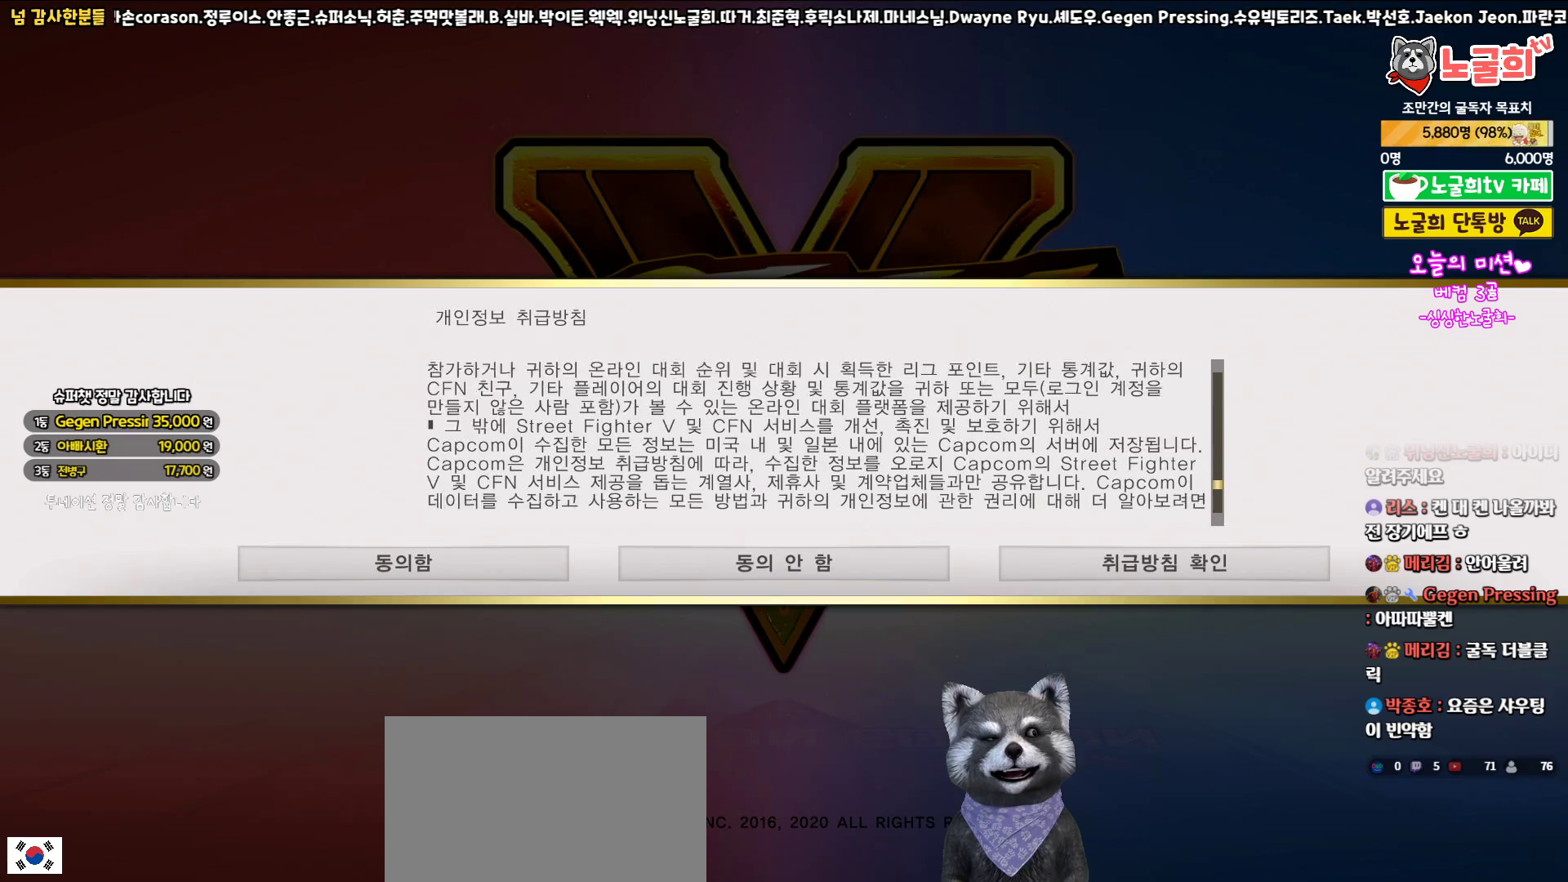
{"buttons": [], "left_stick": "down", "events": []}
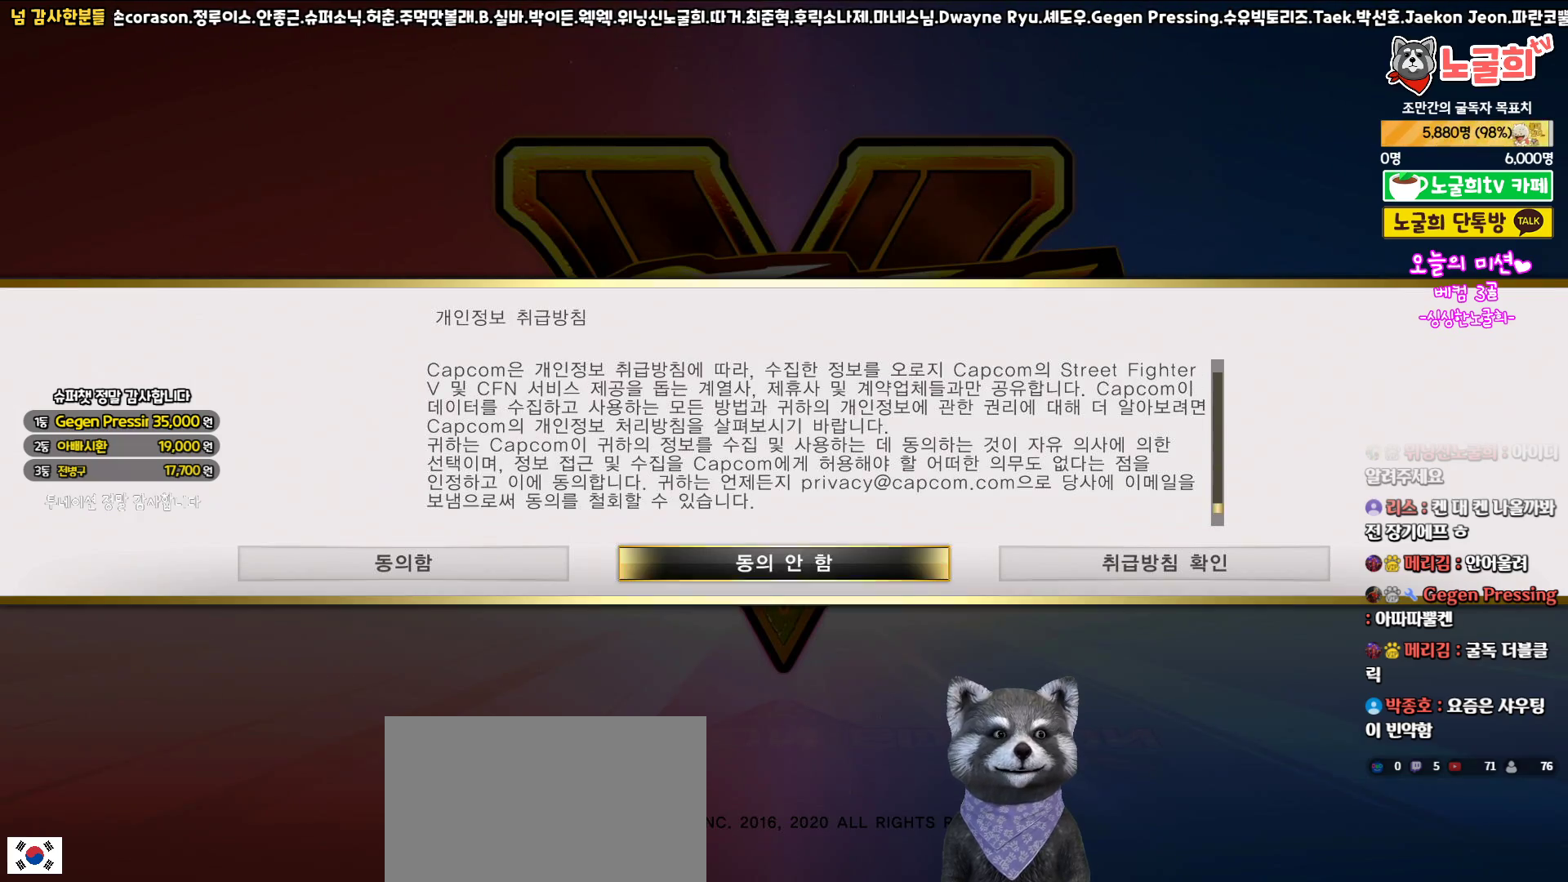
{"buttons": [], "left_stick": "center", "events": [[250, "left_stick", "center"], [400, "DPAD_LEFT", "down"], [483, "DPAD_LEFT", "up"]]}
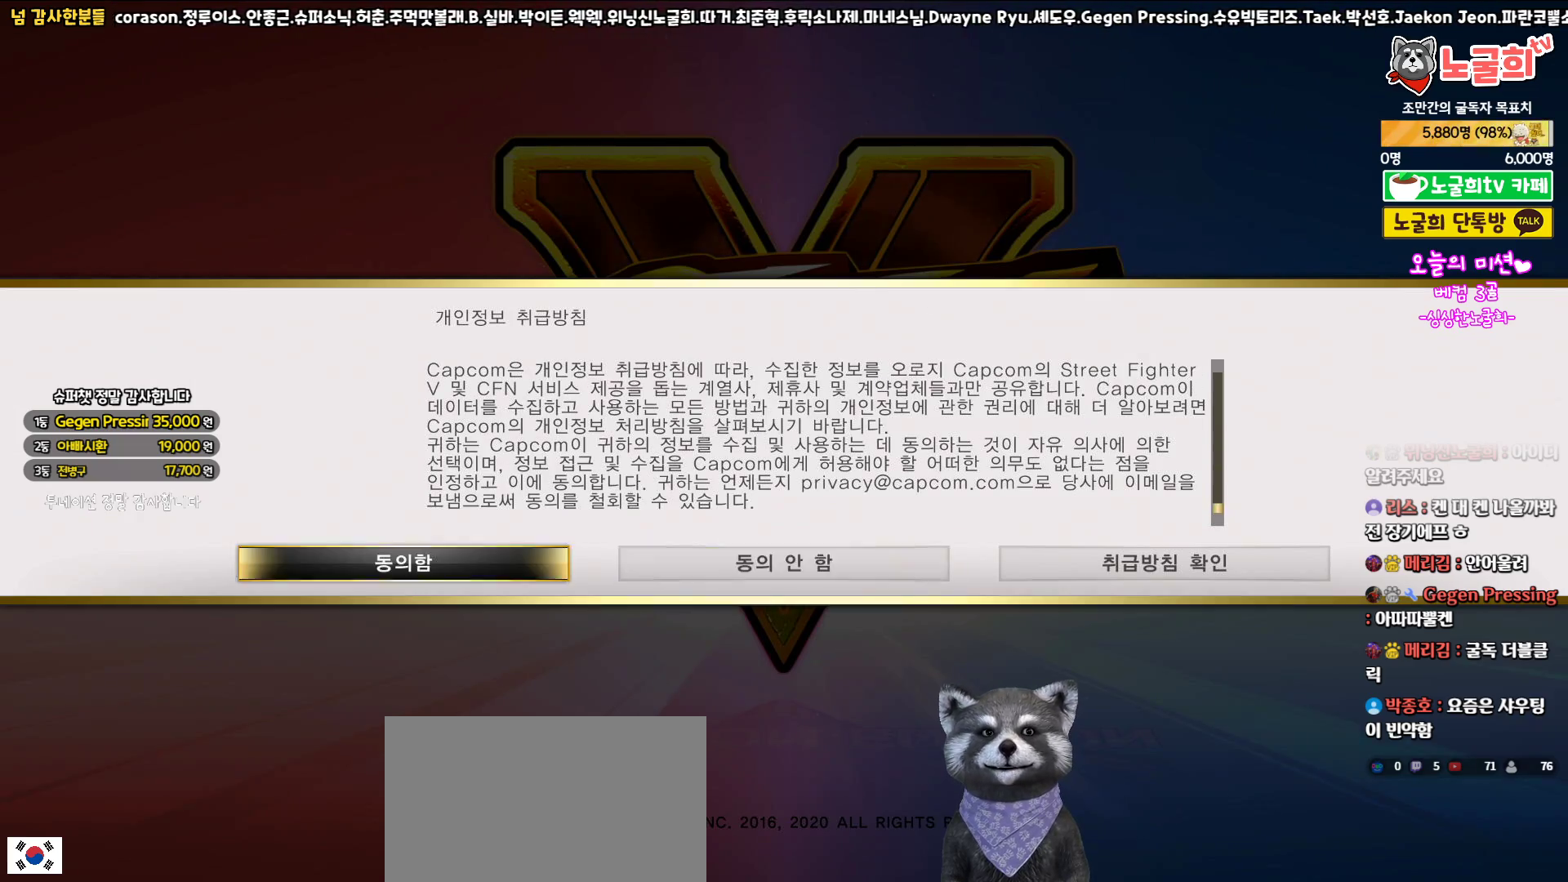
{"buttons": [], "left_stick": "center", "events": [[150, "CIRCLE", "down"], [283, "CIRCLE", "up"]]}
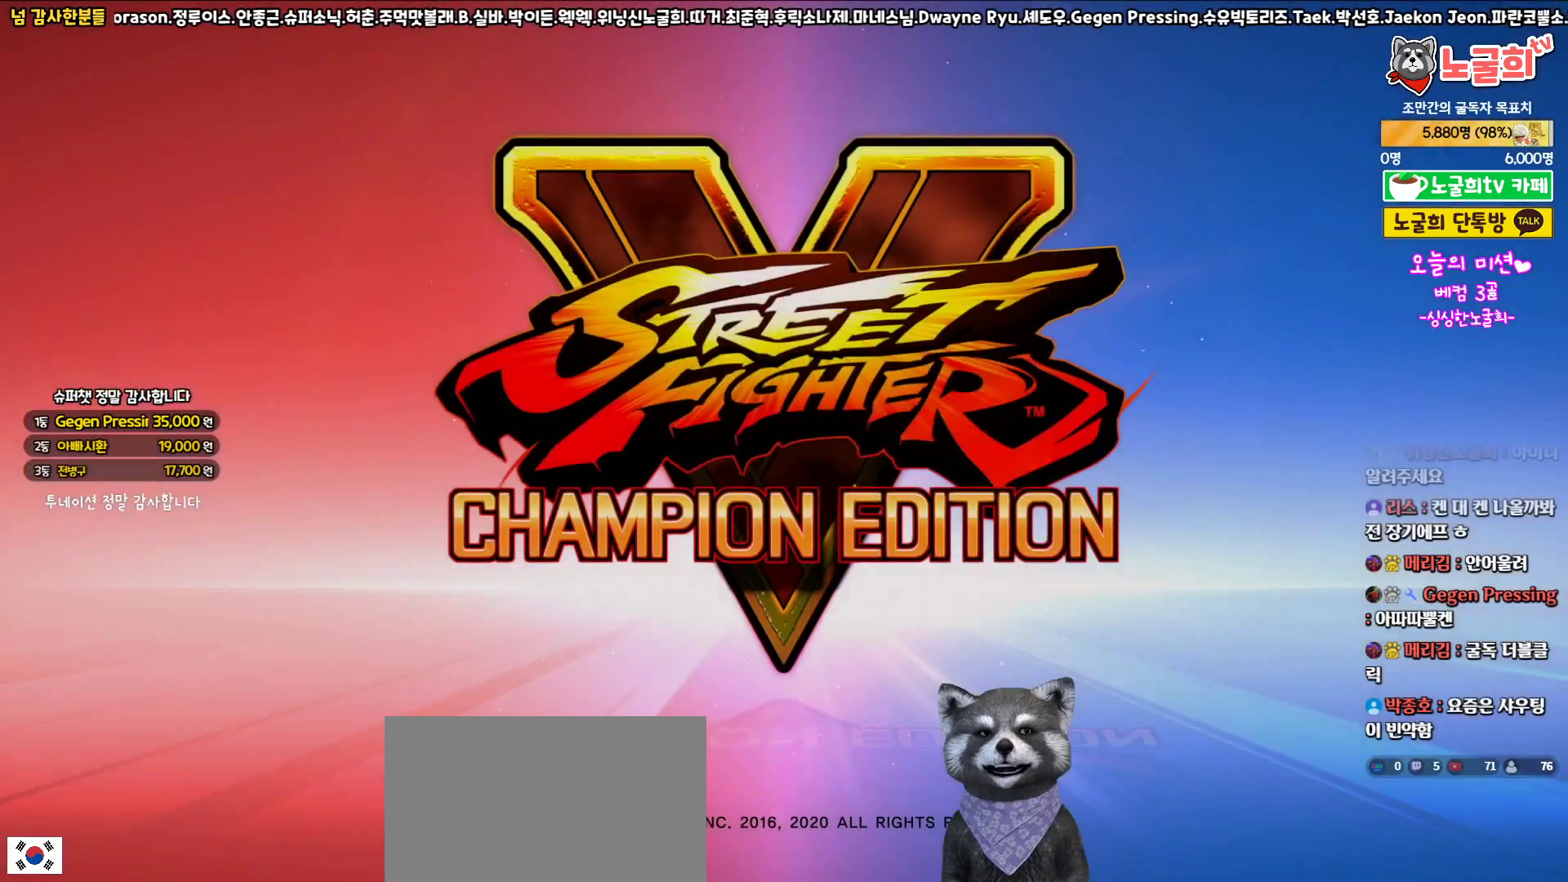
{"buttons": [], "left_stick": "center", "events": []}
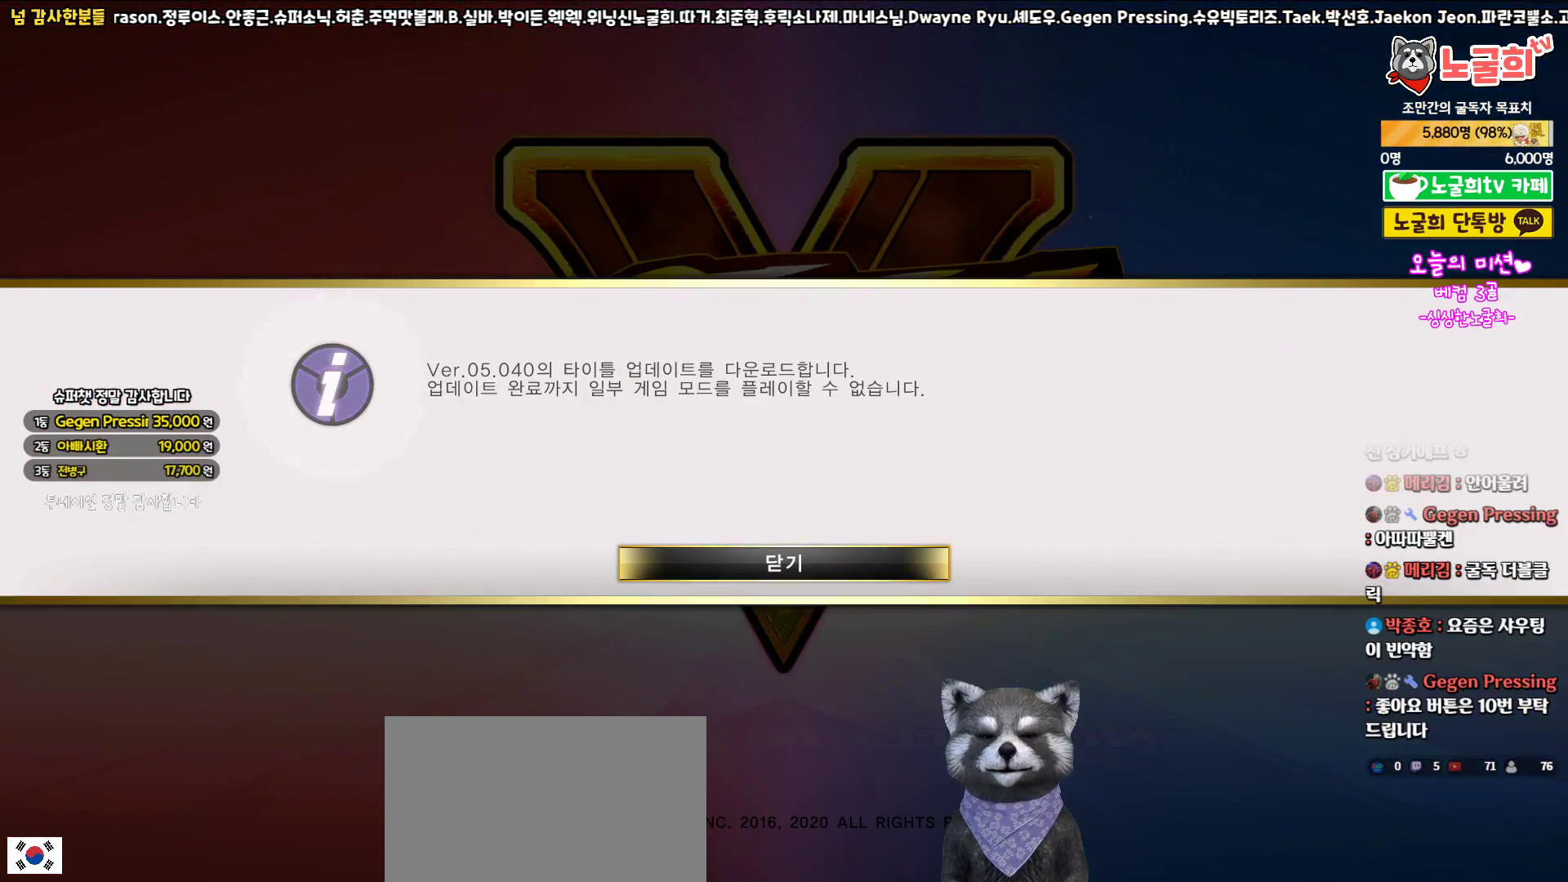
{"buttons": [], "left_stick": "center", "events": []}
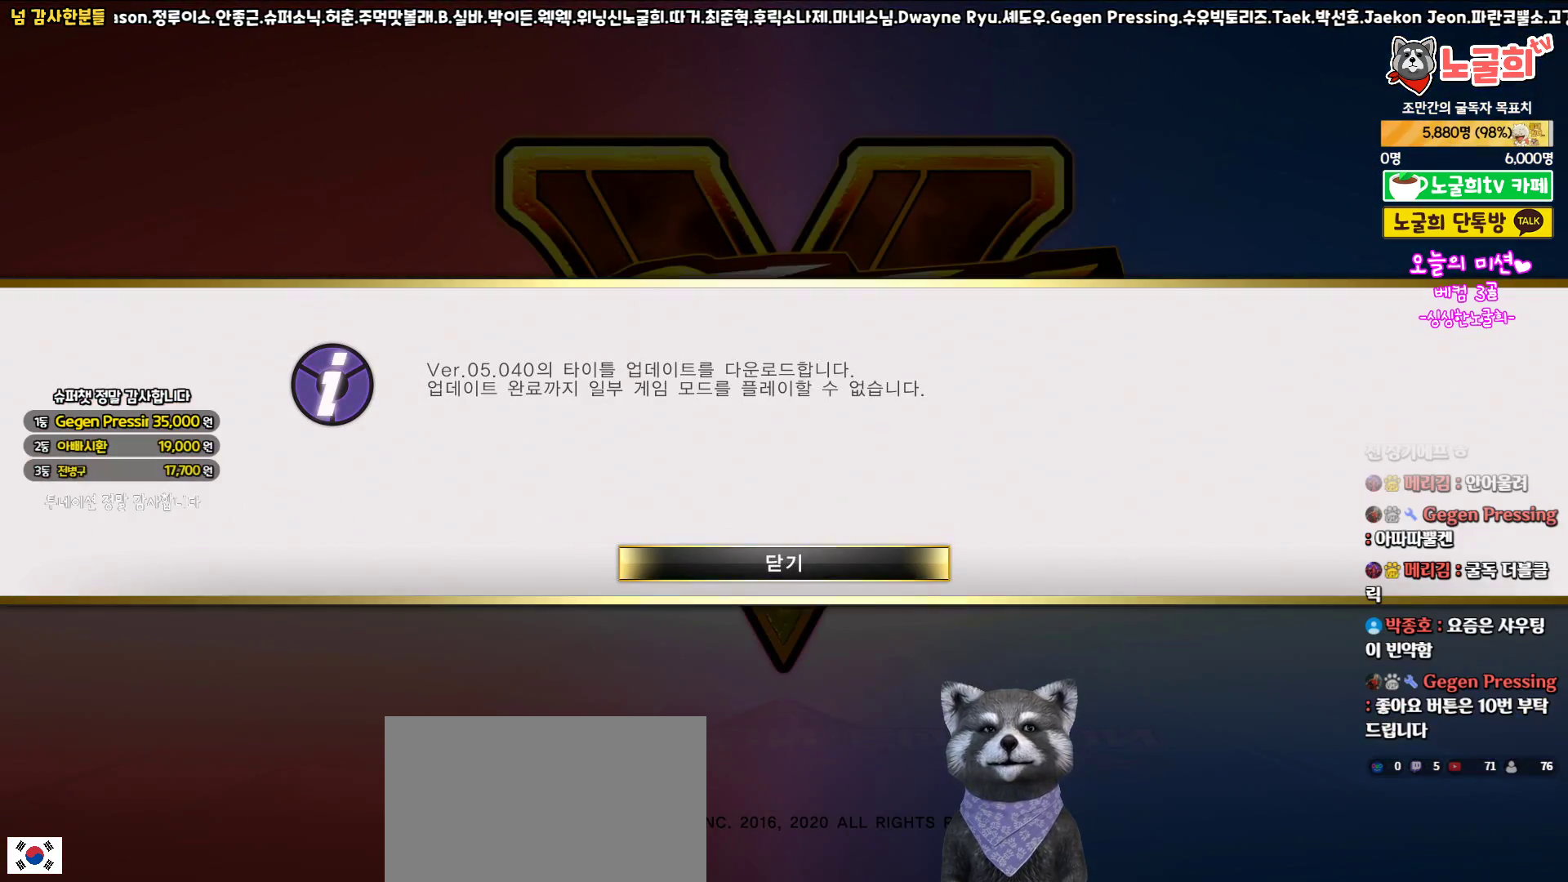
{"buttons": [], "left_stick": "center", "events": [[50, "DPAD_UP", "down"], [150, "DPAD_UP", "up"]]}
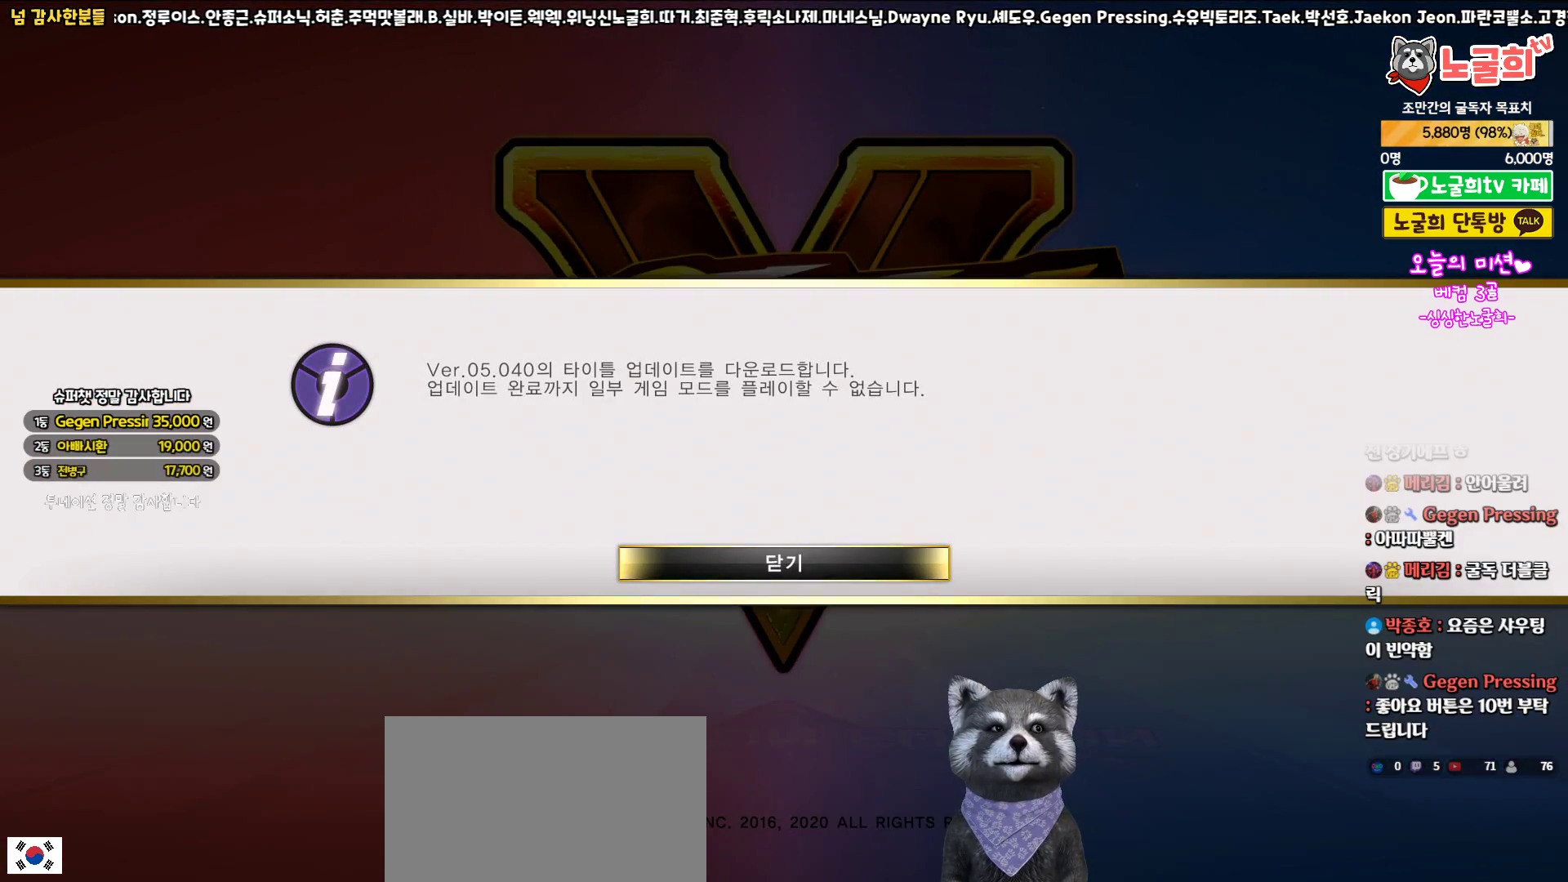
{"buttons": [], "left_stick": "center", "events": []}
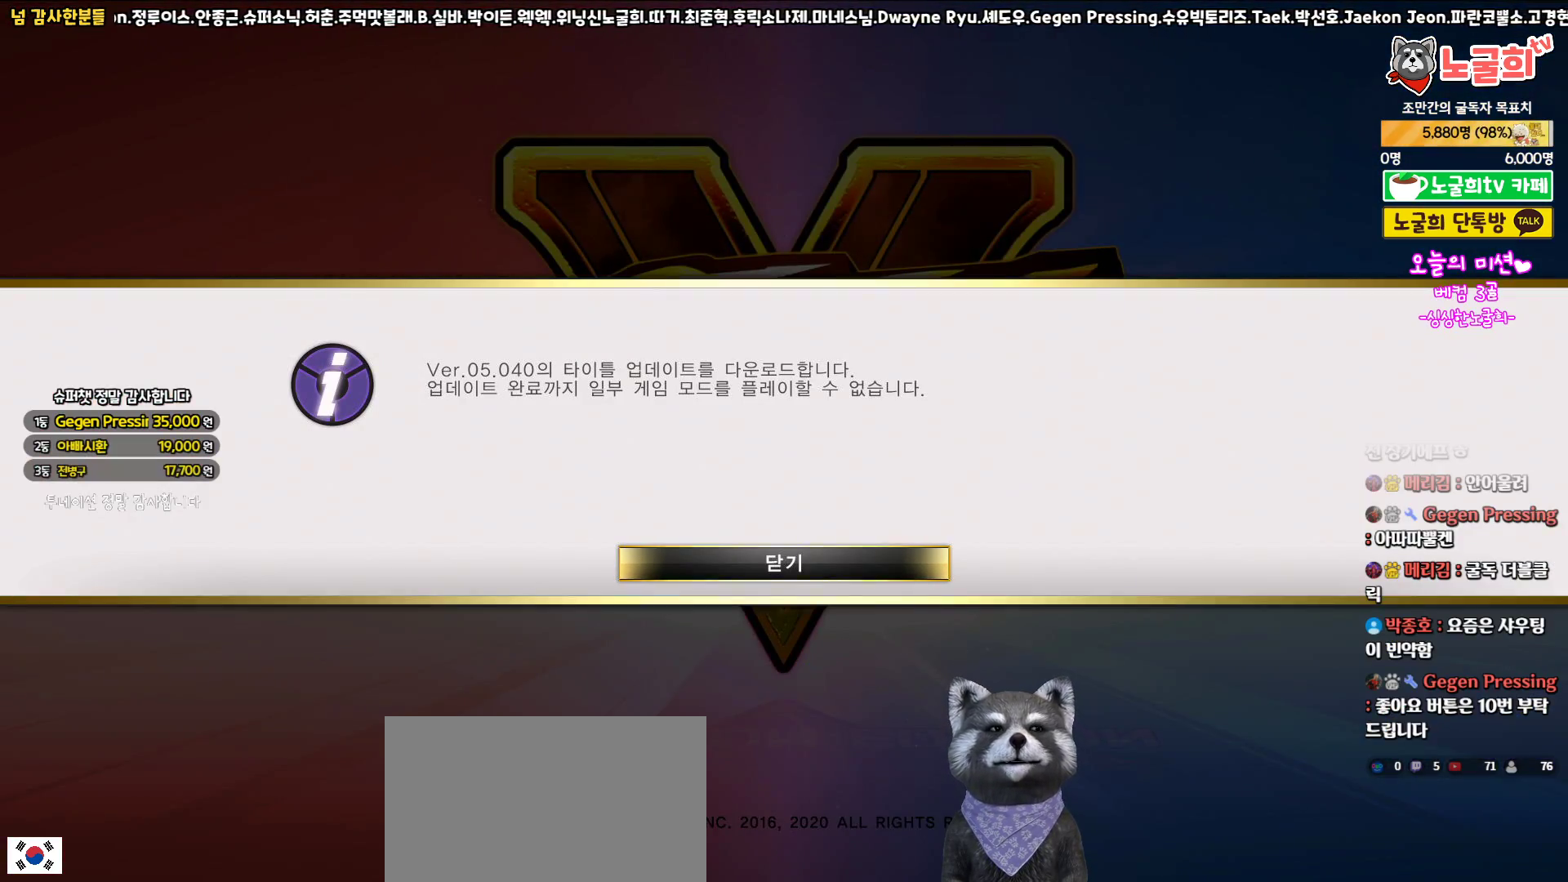
{"buttons": [], "left_stick": "center", "events": []}
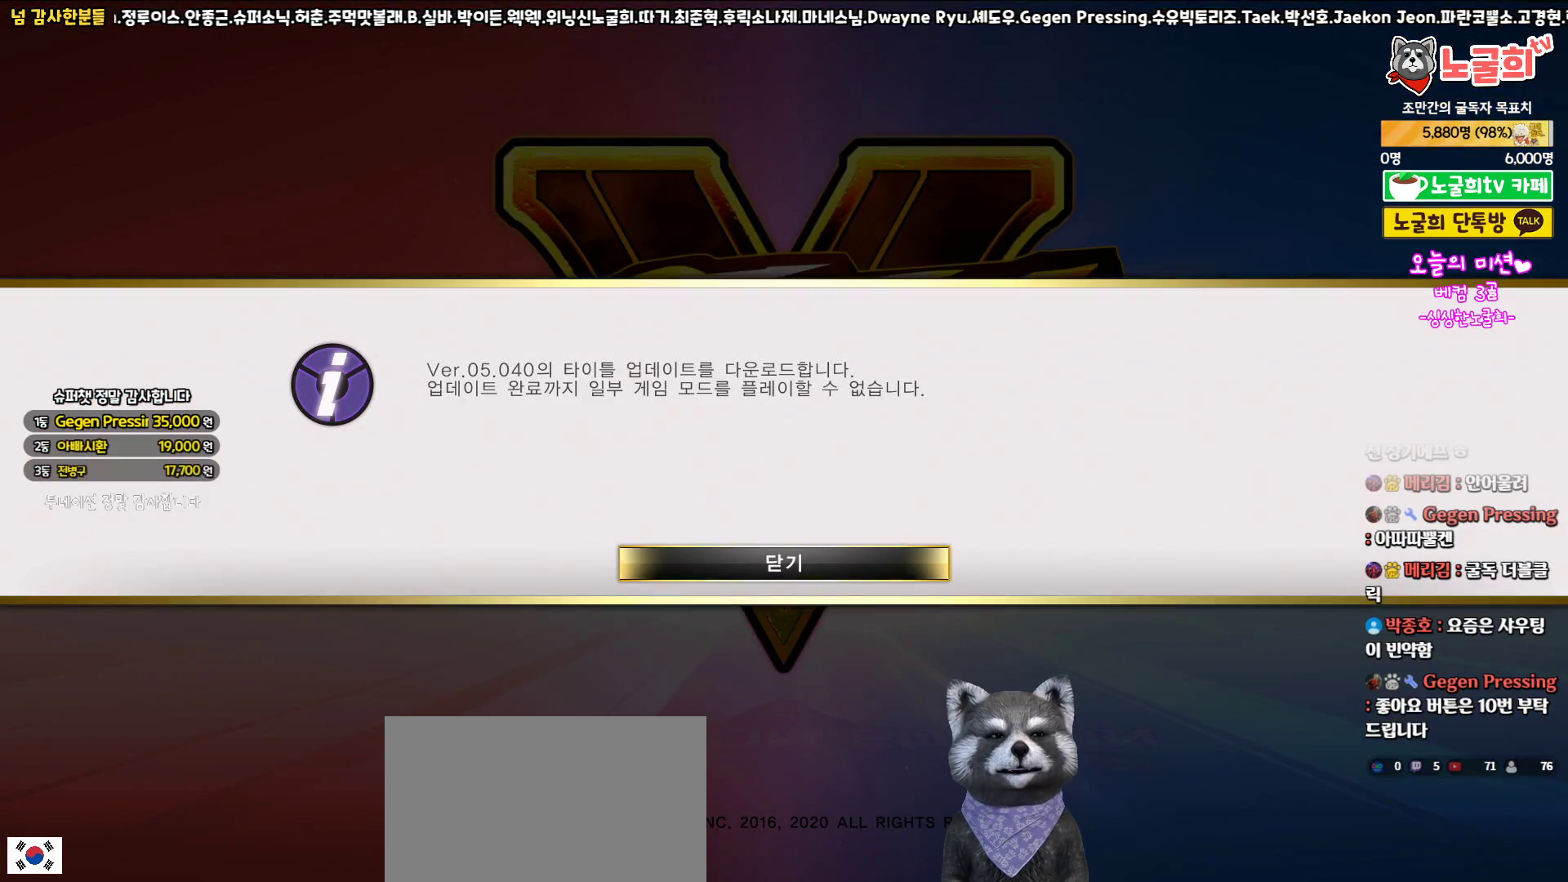
{"buttons": [], "left_stick": "center", "events": []}
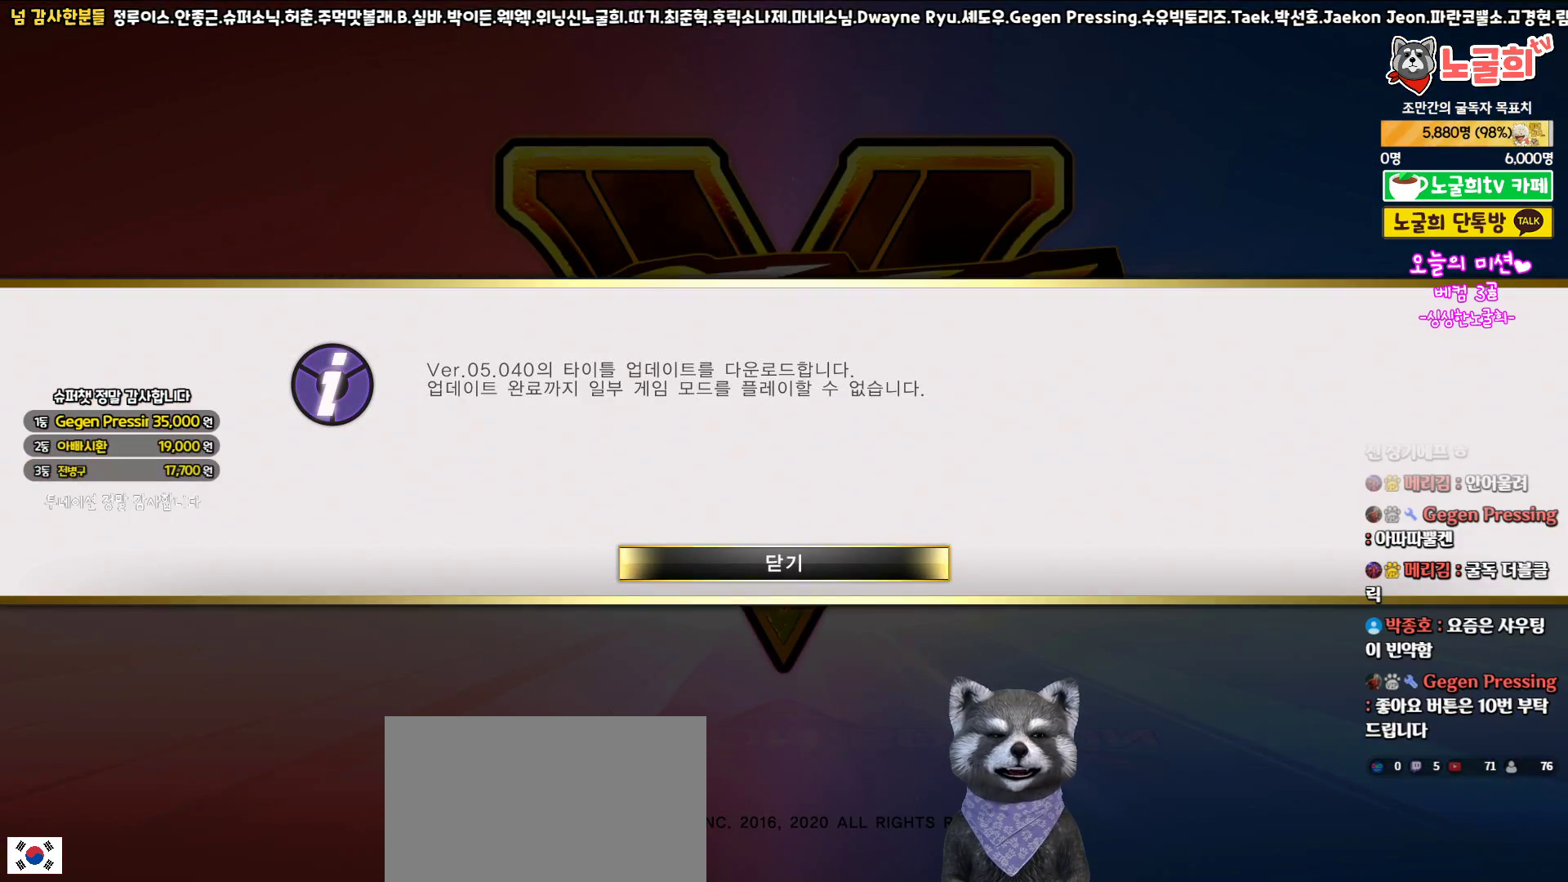
{"buttons": [], "left_stick": "center", "events": []}
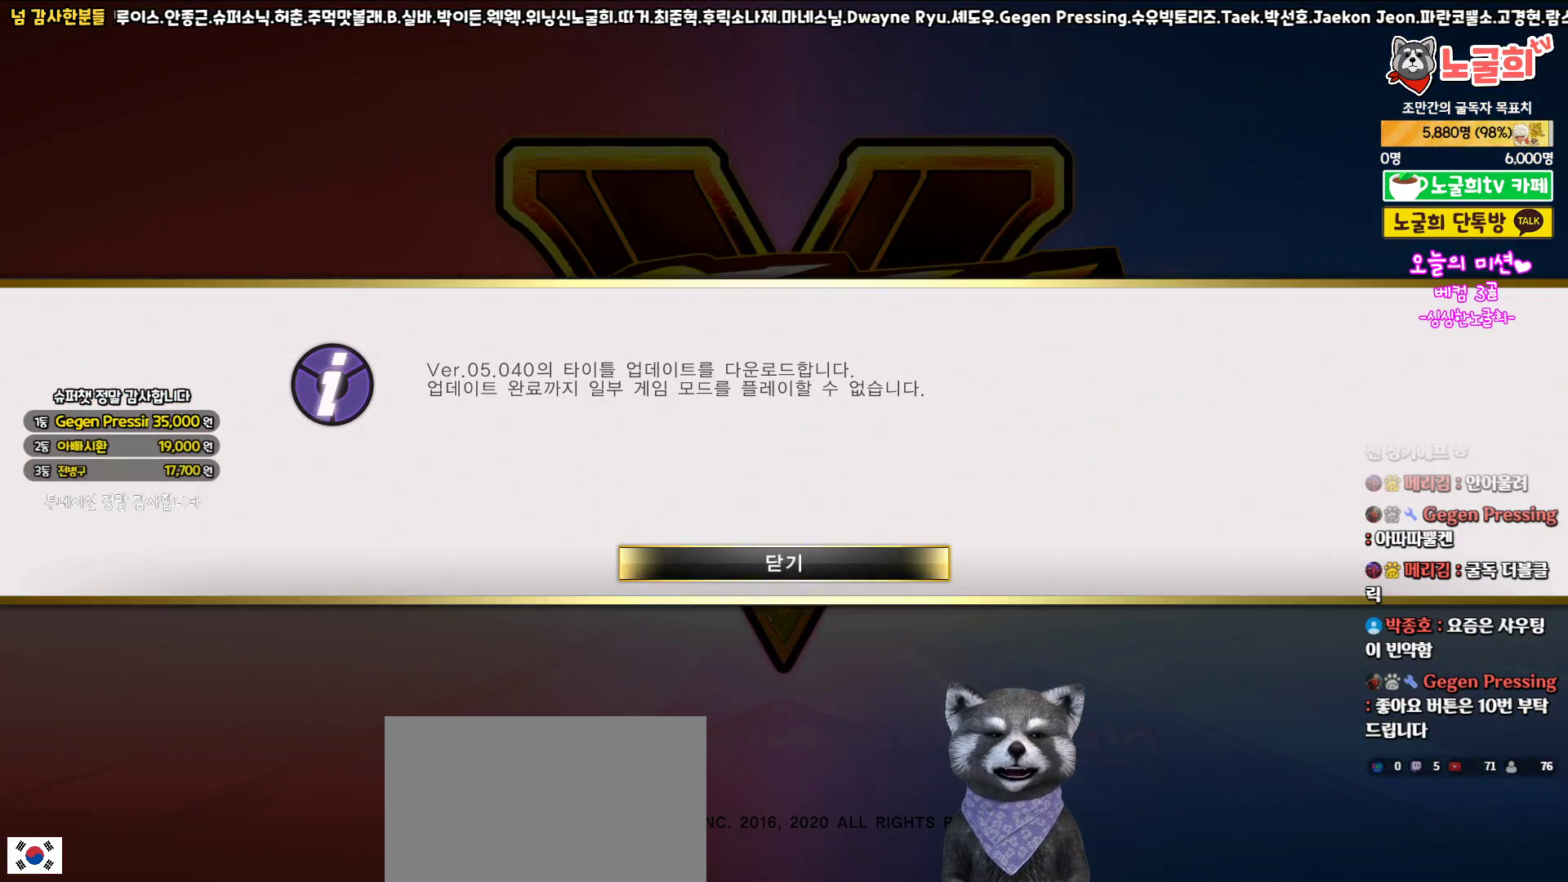
{"buttons": [], "left_stick": "center", "events": [[17, "CIRCLE", "down"], [117, "CIRCLE", "up"]]}